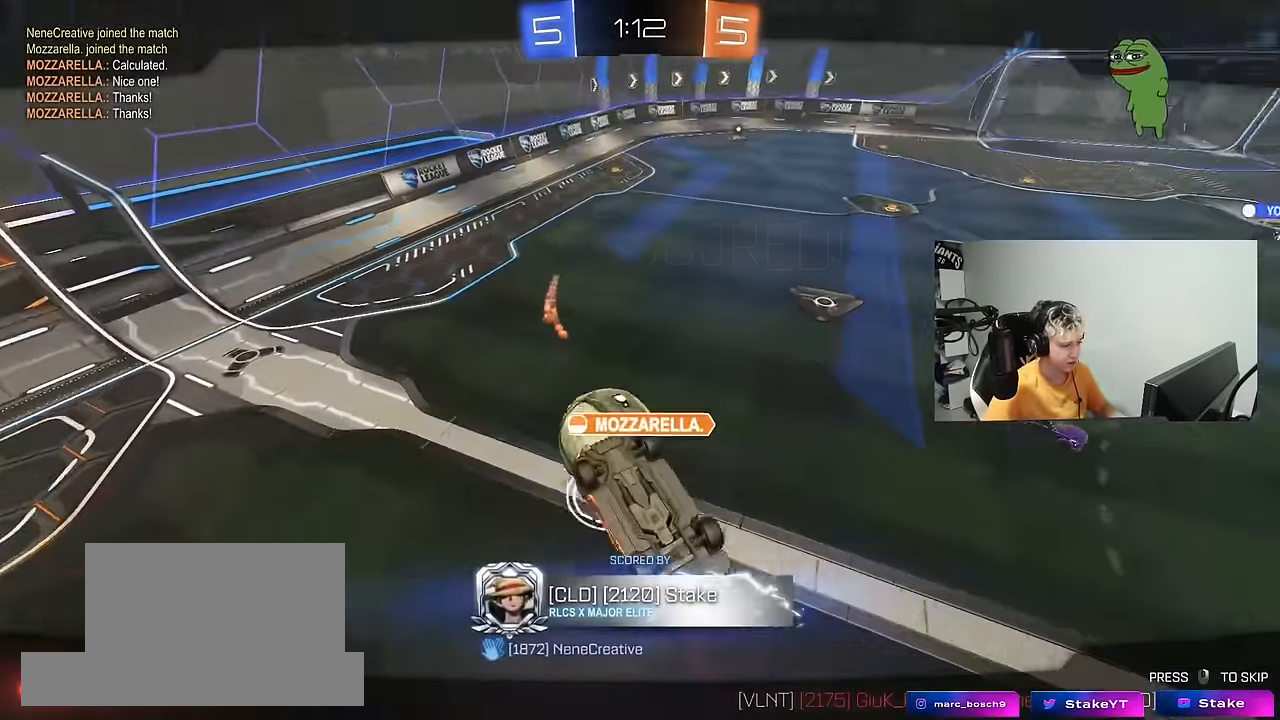
Gameplay with keyboard and mouse; each line is a JSON object with the keys and mouse buttons held at the frame after it. "events" lists presses ("down") and releases ("up") of "1", "2", "3", "4", "5", "a", "alt", "c", "caps_lock", "ctrl", "d", "e", "f", "g", "q", "r", "s", "shift", "space", "t", "tab", "v", "w", "x", "z", "mouse_left", "mouse_wheel" and "mouse_right" between this image and that frame as [ms after this image, input, new state], when the widget could be followed in between. "mouse_left", "mouse_wheel", "mouse_right" = the "left", "wheel", "right" buttons of the "mouse" list. No other keys are recorded. "wheel" means that the mouse wheel is clicked or scrolled. "mouse_move" is the direction in which the mouse moves at that frame (one of eight, or "still"), when it could be read.
{"keys": [], "mouse": [], "mouse_move": "still", "events": []}
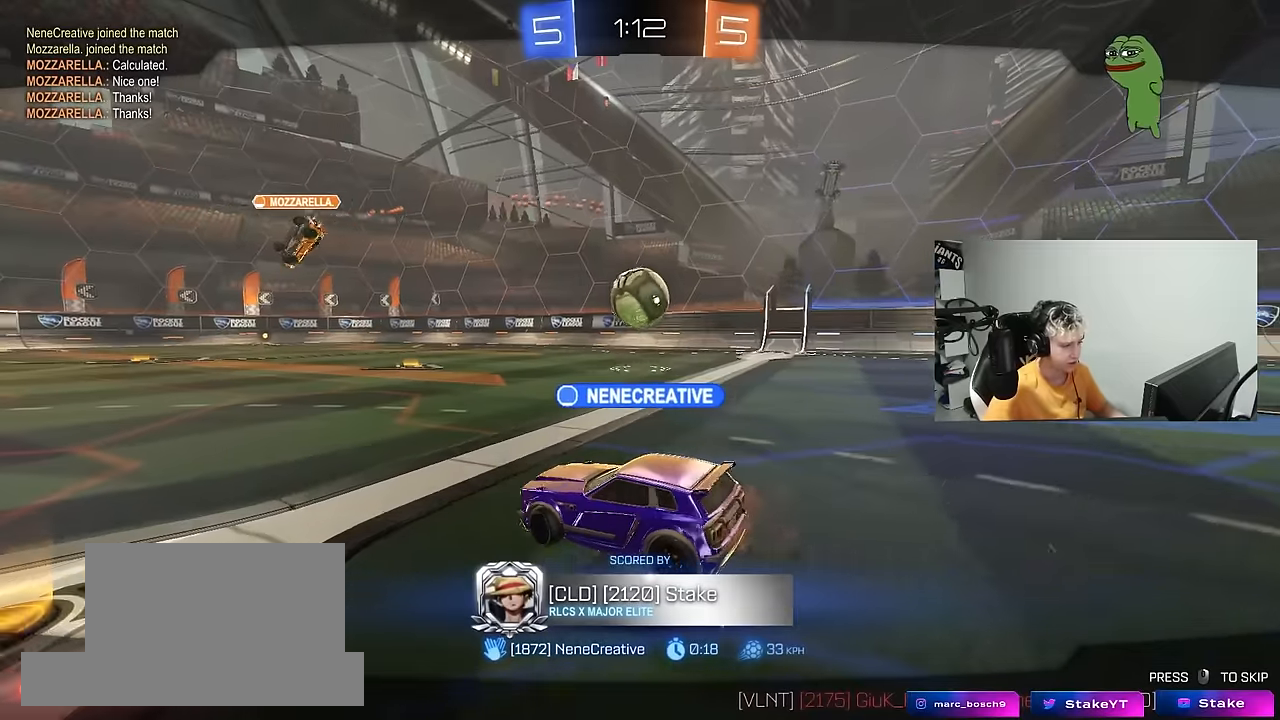
{"keys": ["tab"], "mouse": [], "mouse_move": "still", "events": [[450, "tab", "down"]]}
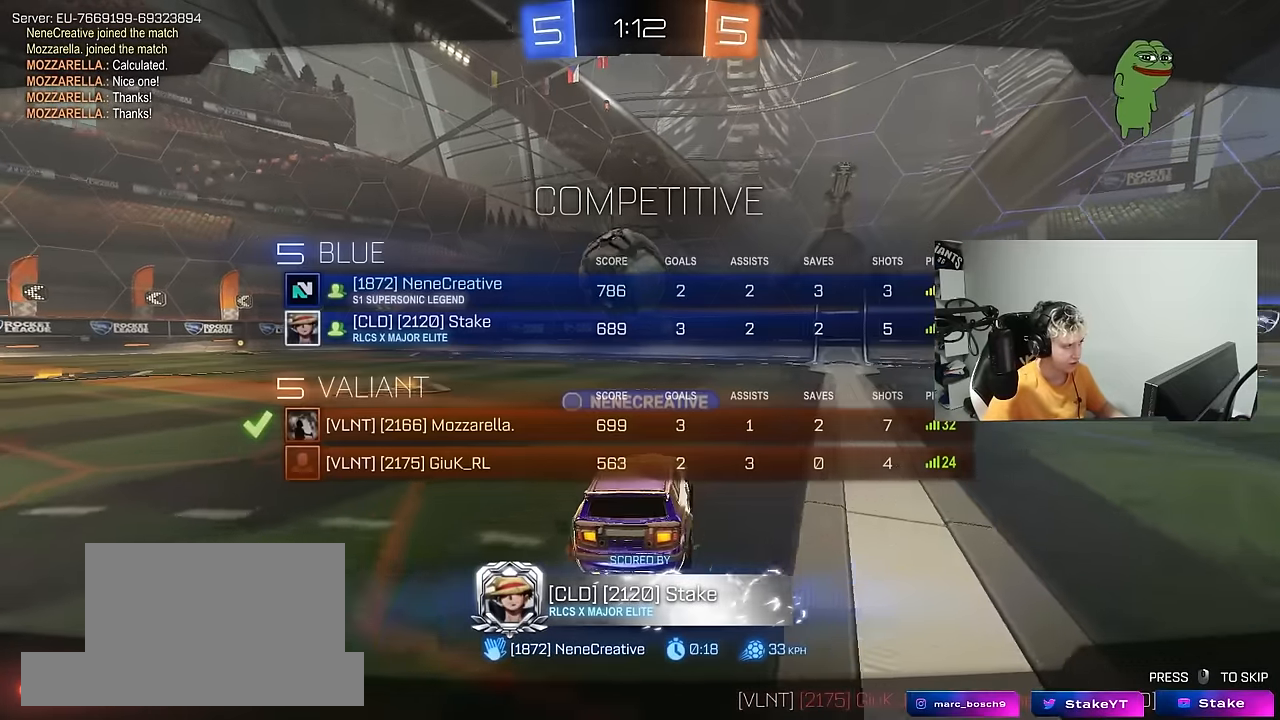
{"keys": [], "mouse": [], "mouse_move": "still", "events": [[183, "tab", "up"]]}
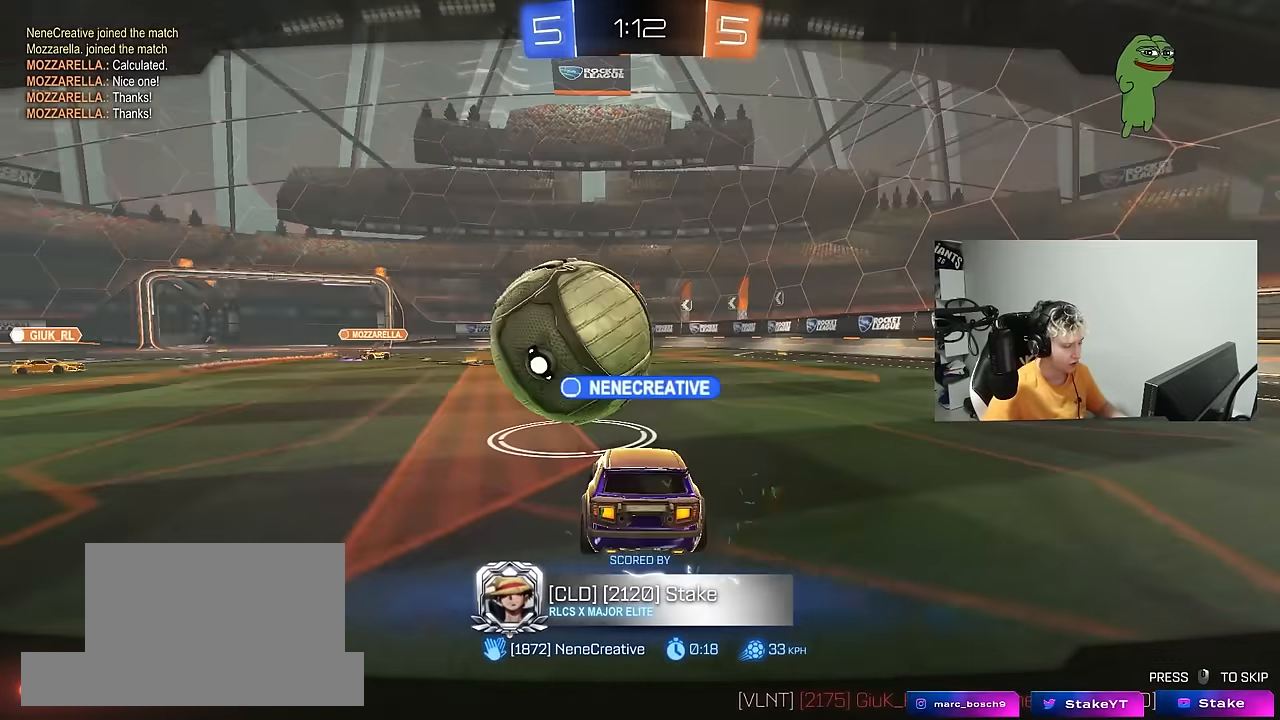
{"keys": [], "mouse": [], "mouse_move": "still", "events": []}
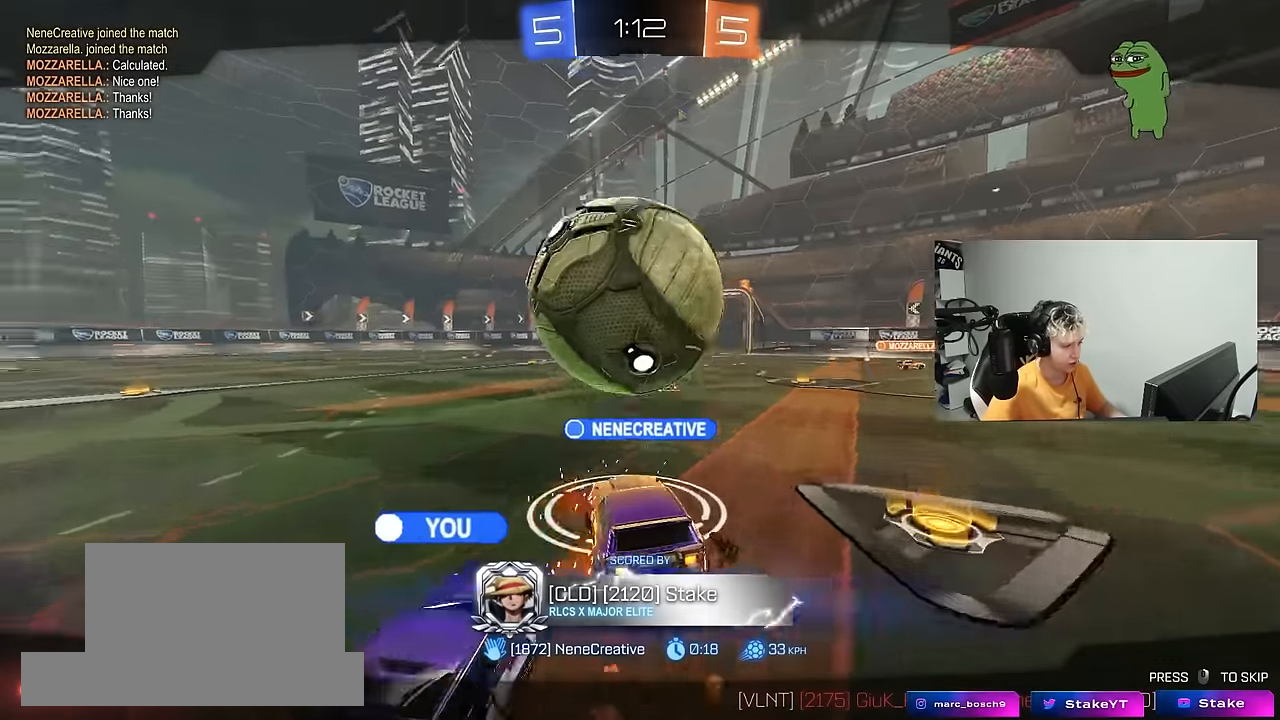
{"keys": [], "mouse": [], "mouse_move": "still", "events": []}
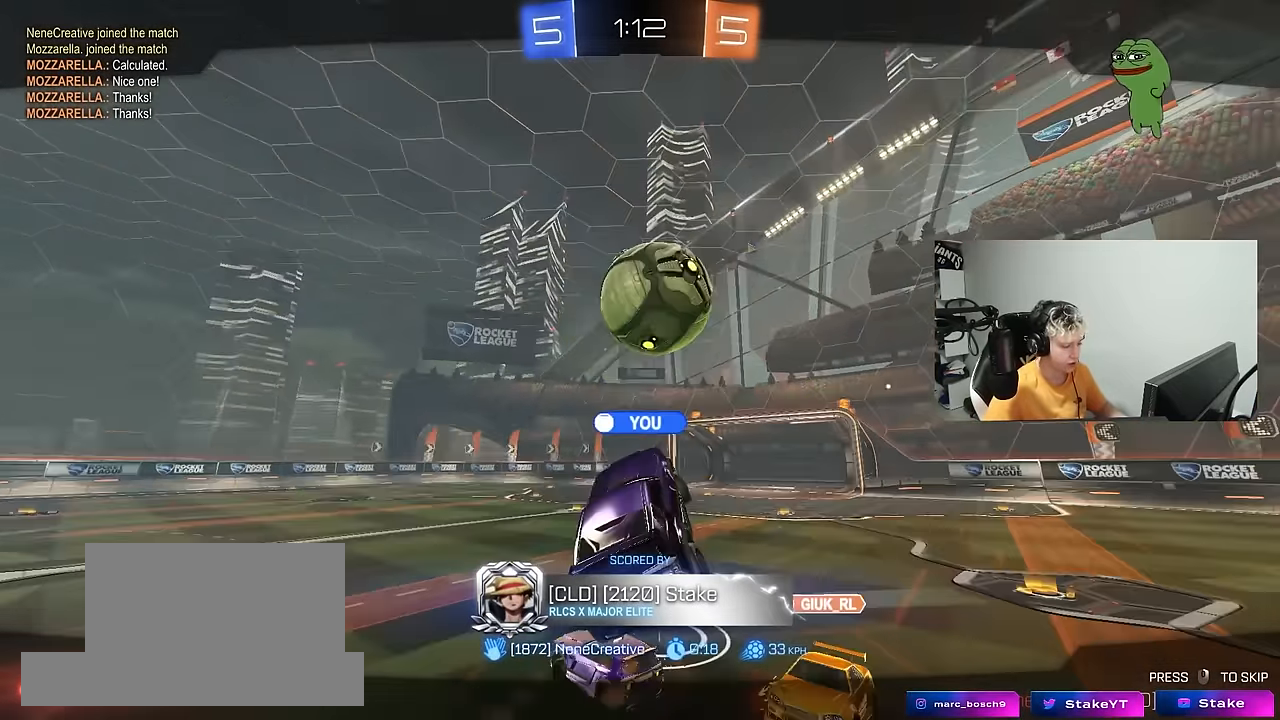
{"keys": [], "mouse": [], "mouse_move": "still", "events": []}
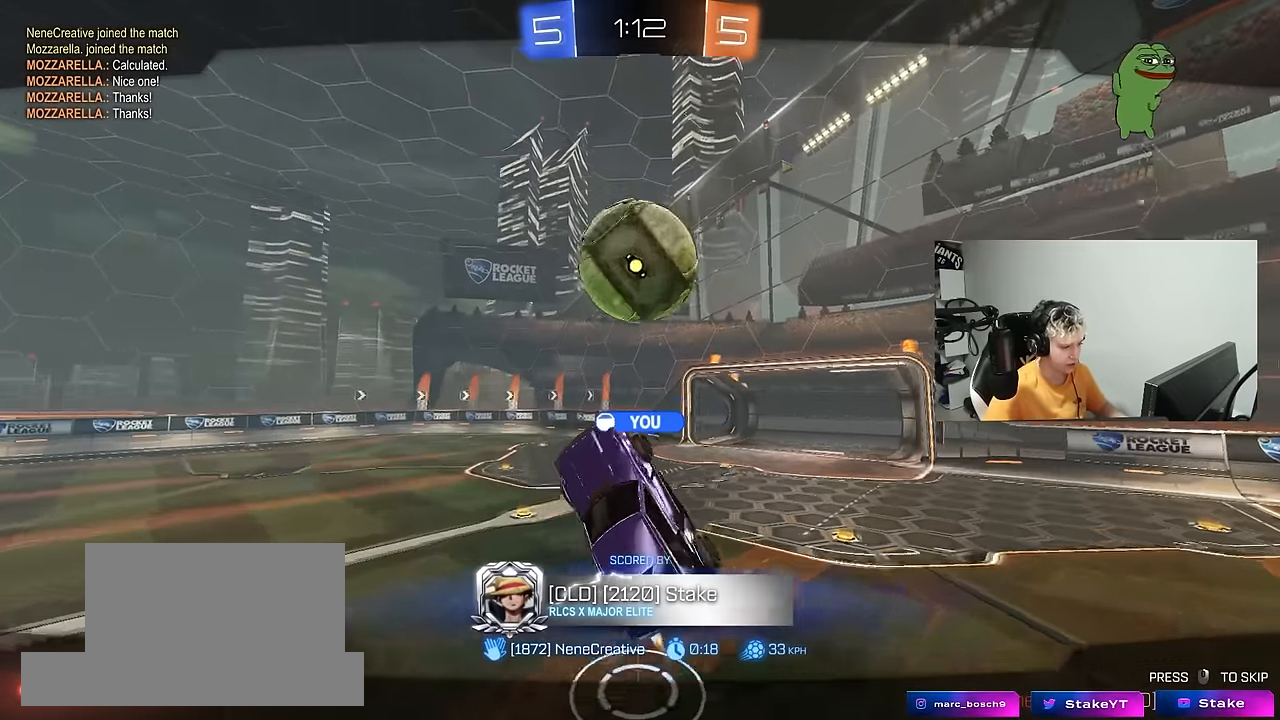
{"keys": [], "mouse": [], "mouse_move": "still", "events": []}
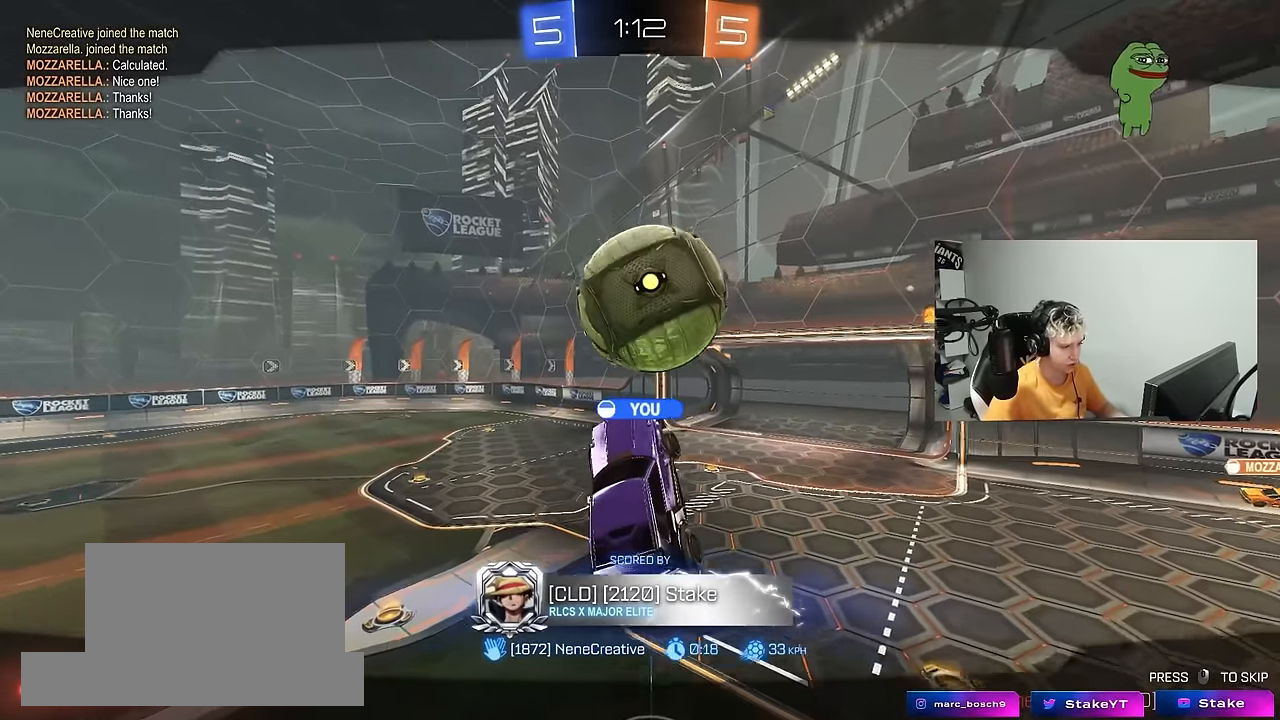
{"keys": [], "mouse": [], "mouse_move": "still", "events": []}
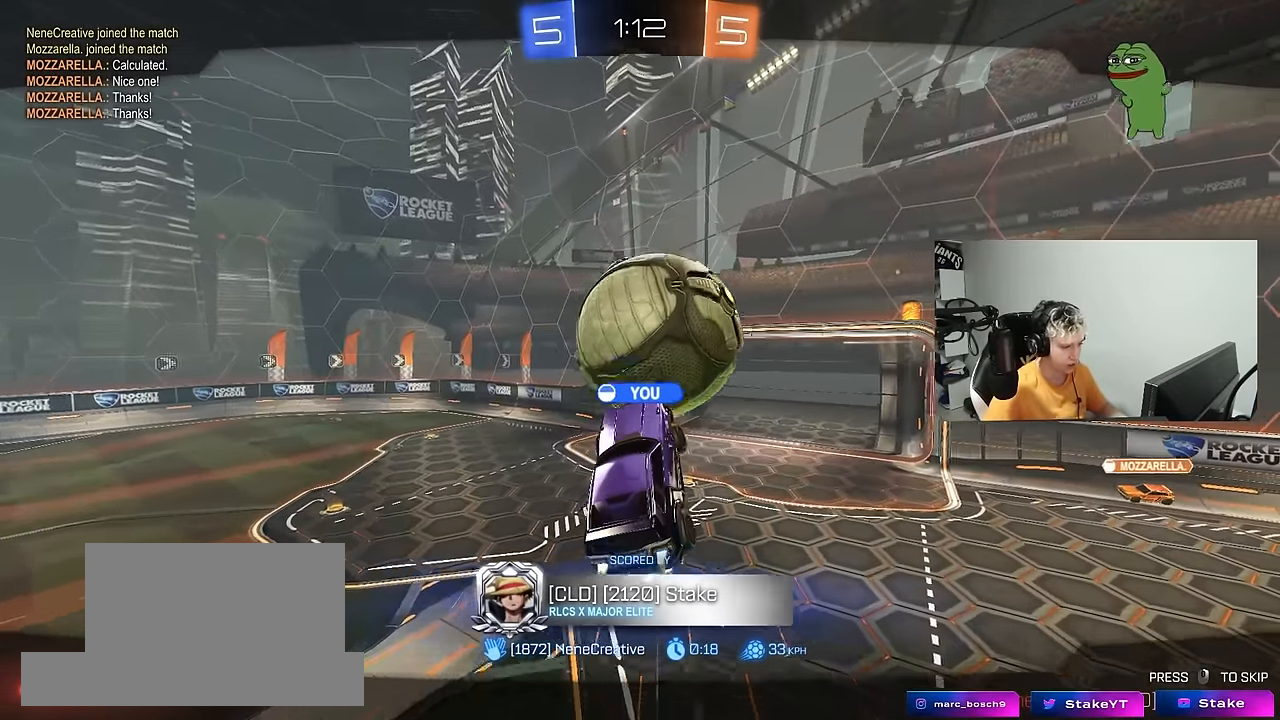
{"keys": [], "mouse": [], "mouse_move": "still", "events": []}
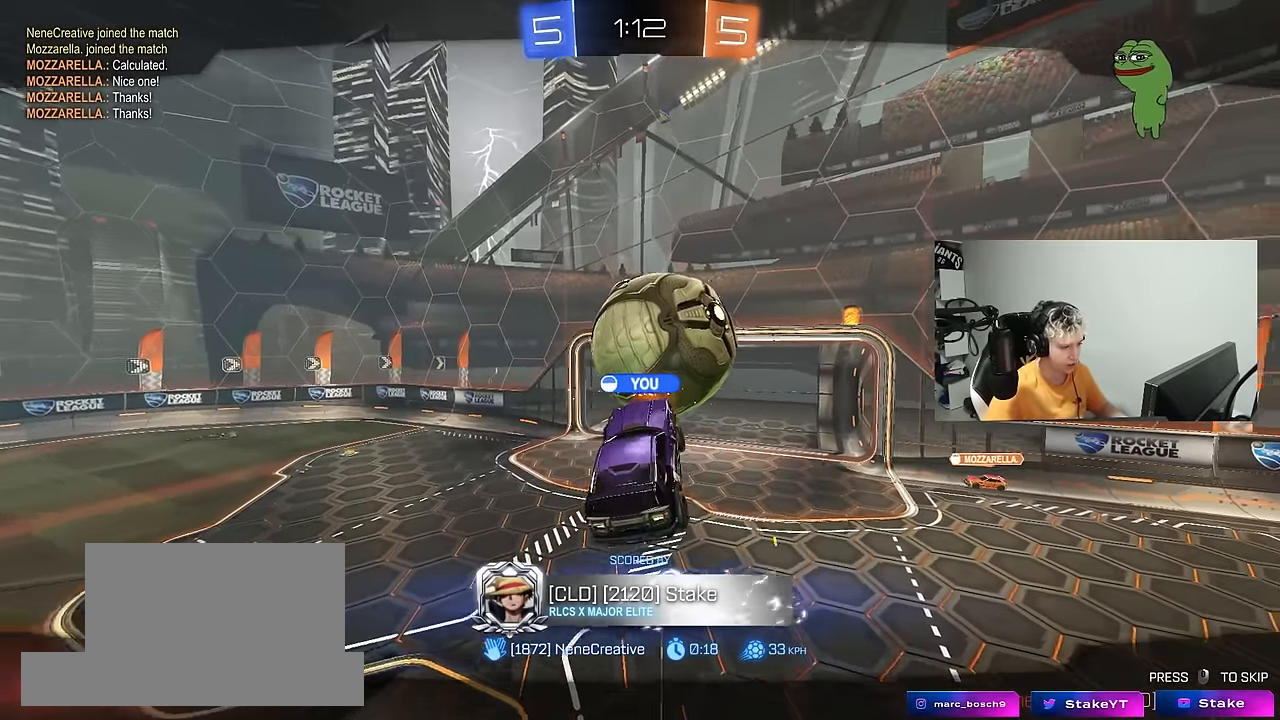
{"keys": [], "mouse": [], "mouse_move": "still", "events": []}
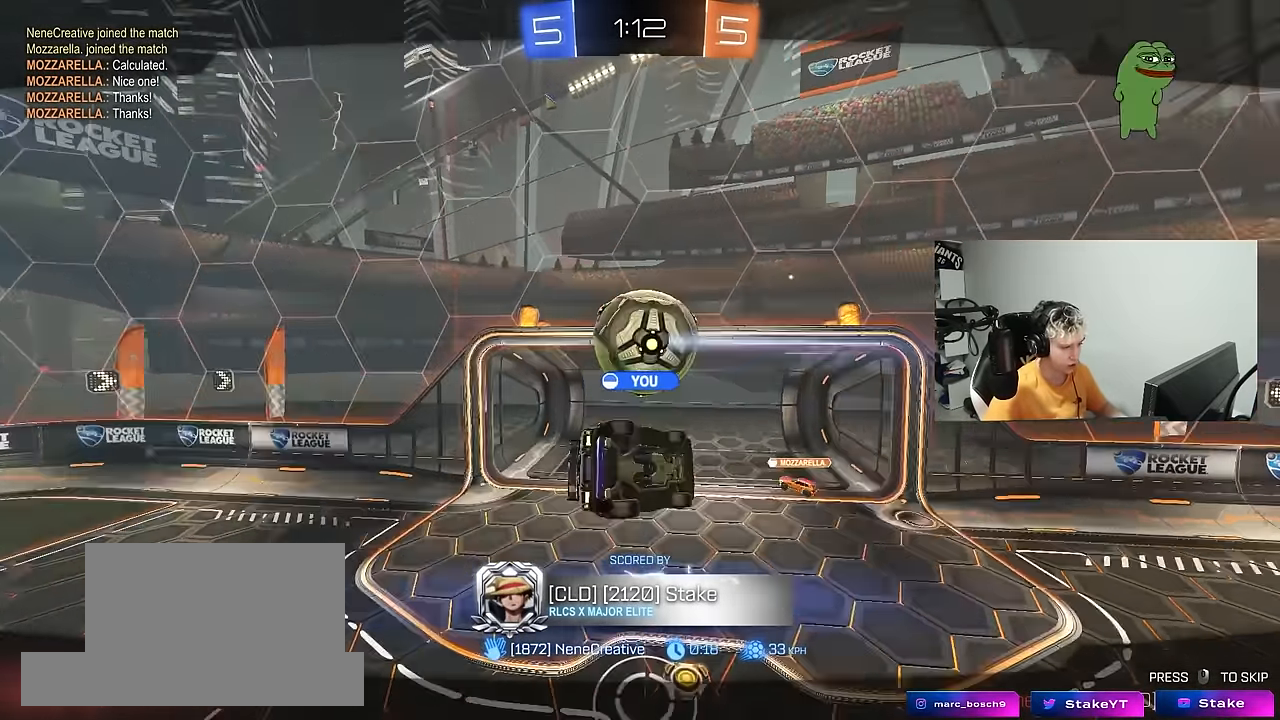
{"keys": [], "mouse": [], "mouse_move": "still", "events": []}
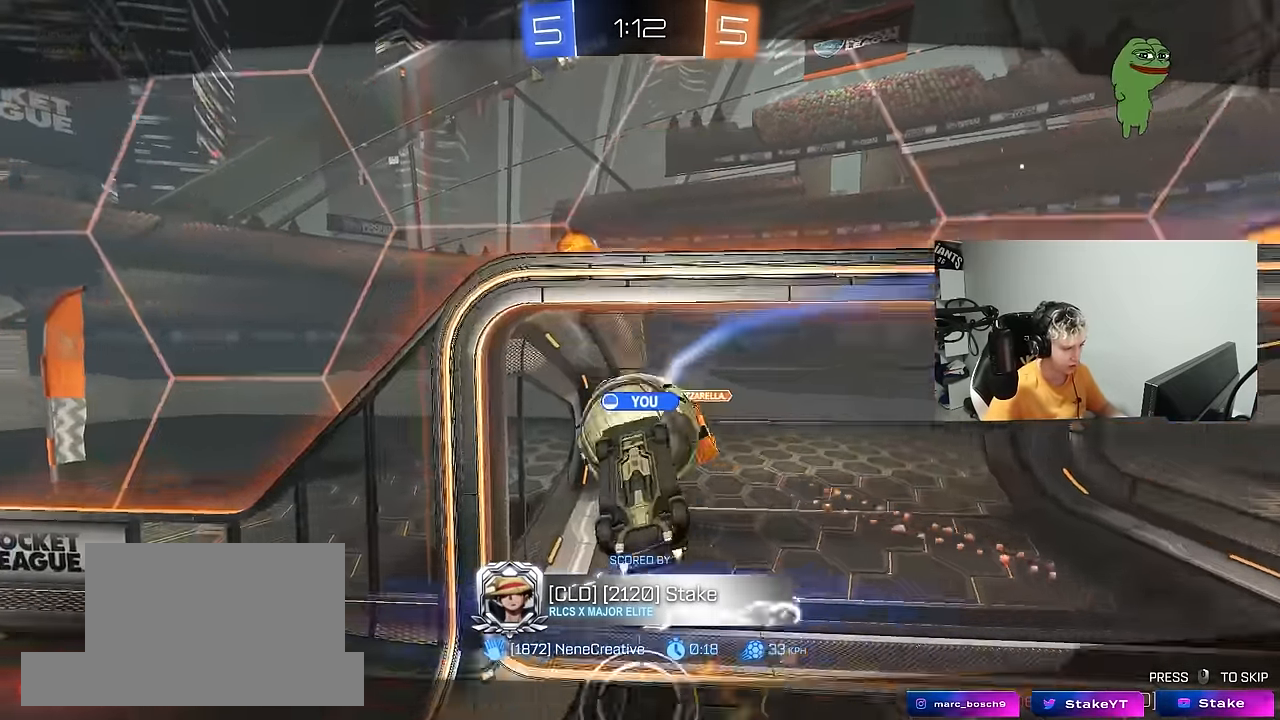
{"keys": [], "mouse": [], "mouse_move": "still", "events": []}
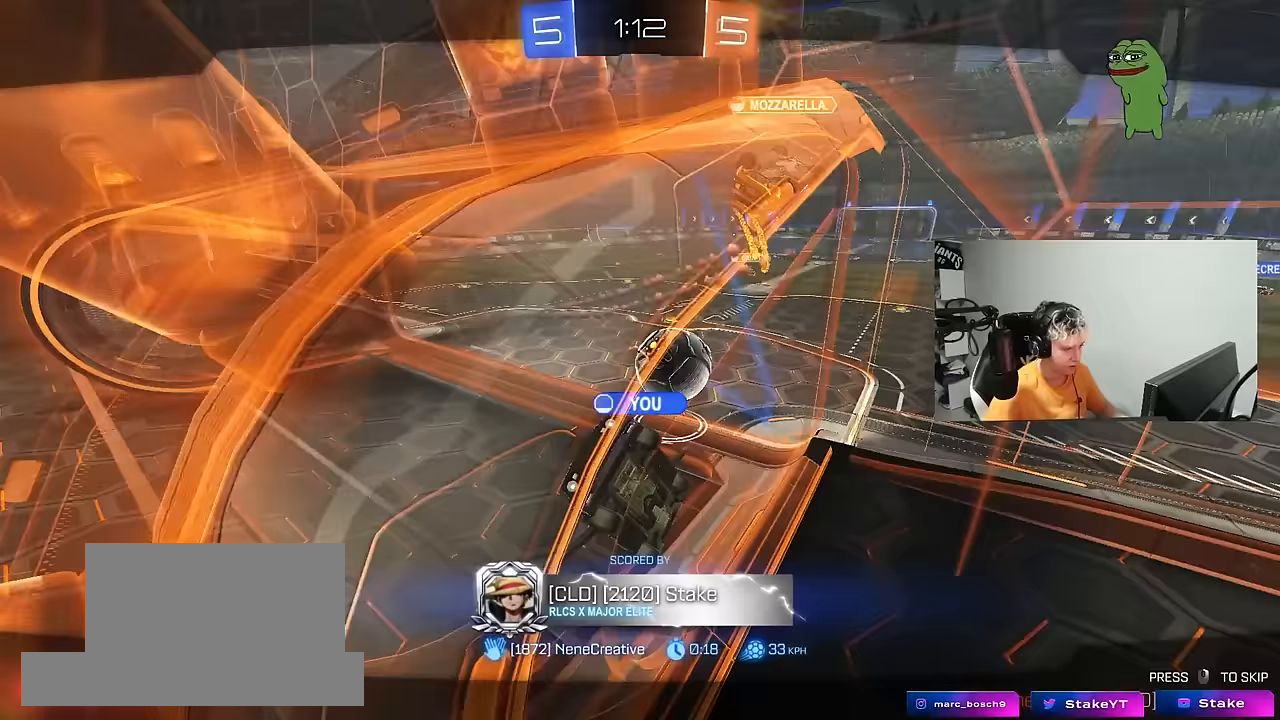
{"keys": [], "mouse": [], "mouse_move": "still", "events": []}
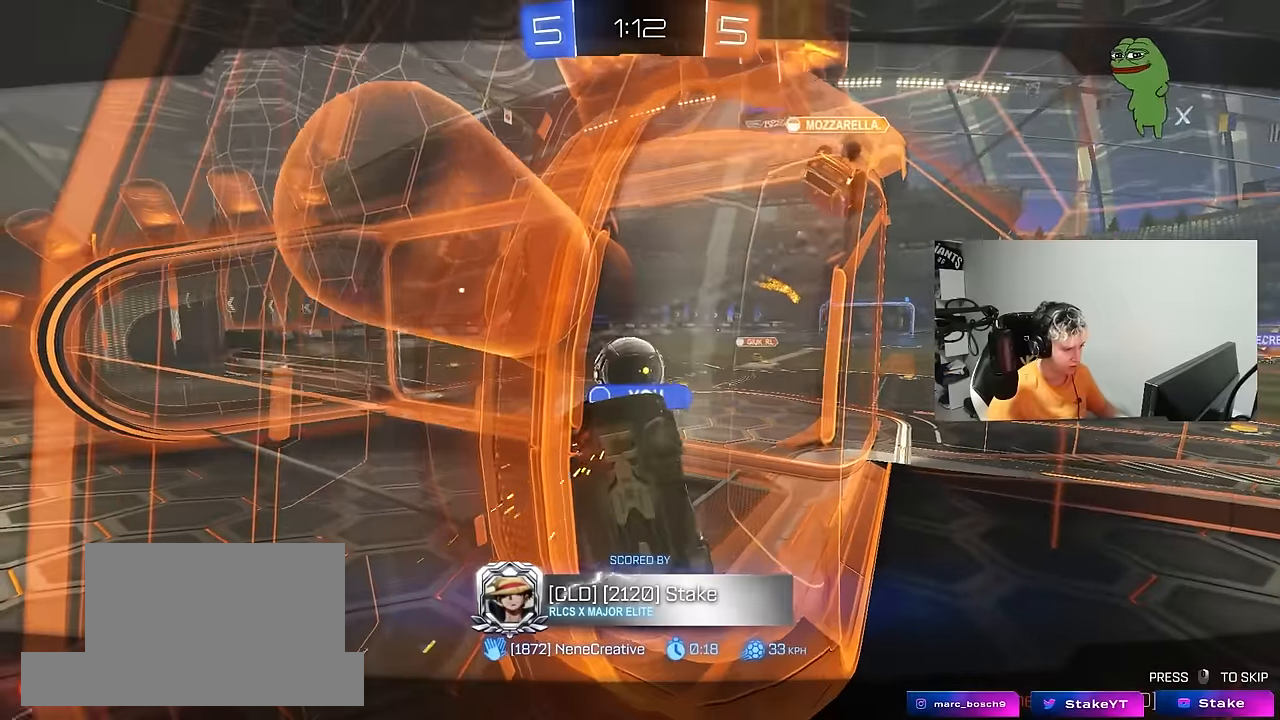
{"keys": ["z"], "mouse": [], "mouse_move": "still", "events": [[450, "z", "down"]]}
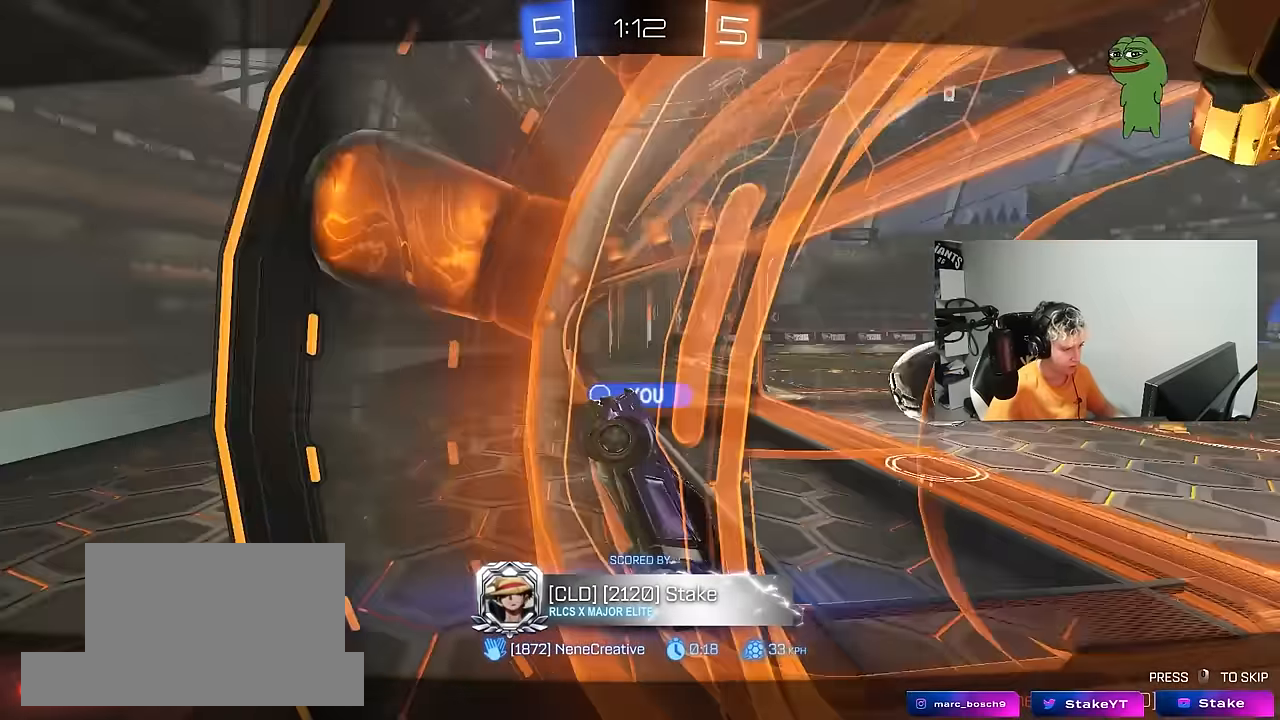
{"keys": [], "mouse": ["right"], "mouse_move": "still", "events": [[317, "z", "up"], [500, "mouse_right", "down"]]}
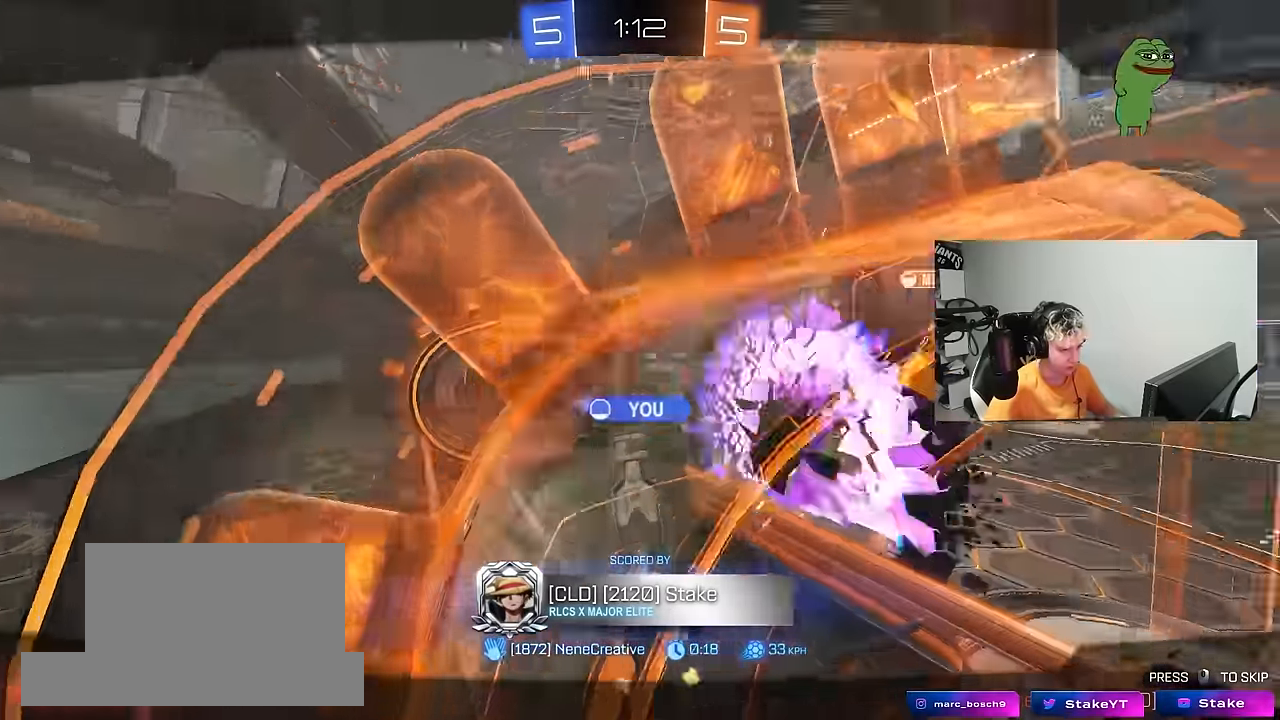
{"keys": [], "mouse": ["right"], "mouse_move": "still", "events": [[100, "mouse_right", "up"], [183, "mouse_right", "down"], [333, "mouse_right", "up"], [383, "mouse_right", "down"]]}
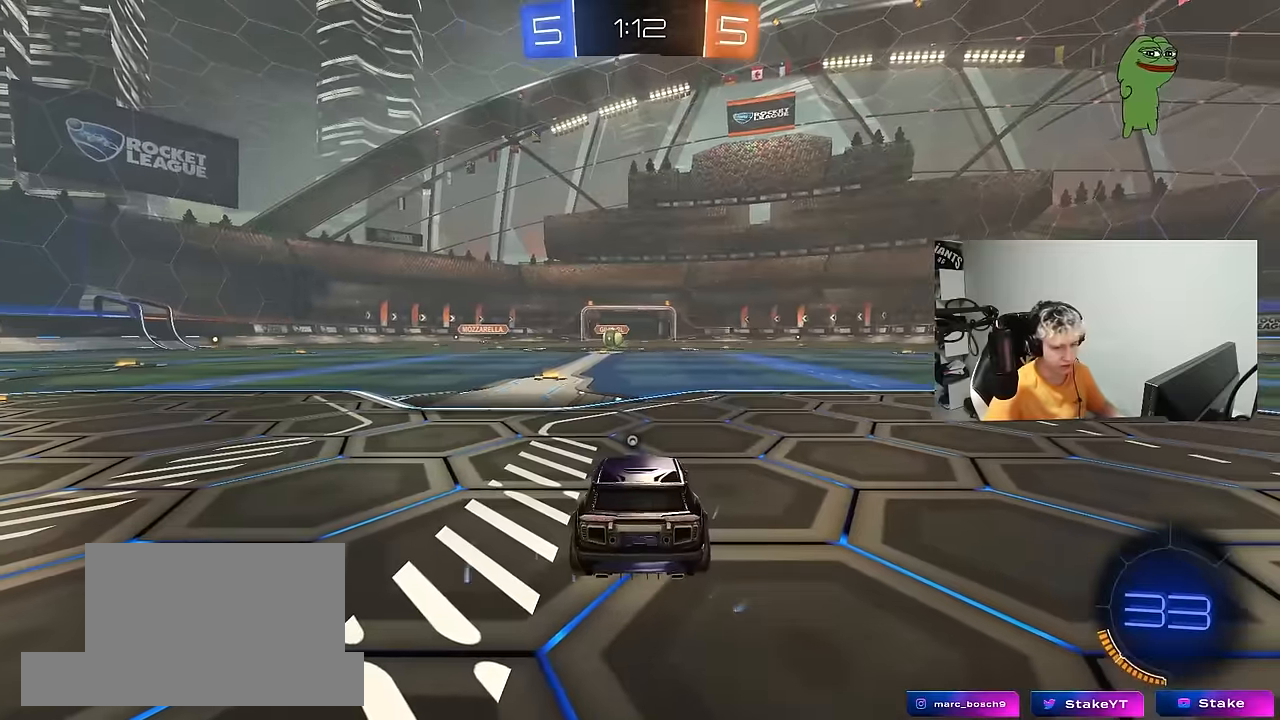
{"keys": [], "mouse": [], "mouse_move": "still", "events": [[17, "mouse_right", "up"], [167, "mouse_wheel", "down"], [167, "tab", "down"], [250, "mouse_wheel", "up"], [300, "tab", "up"]]}
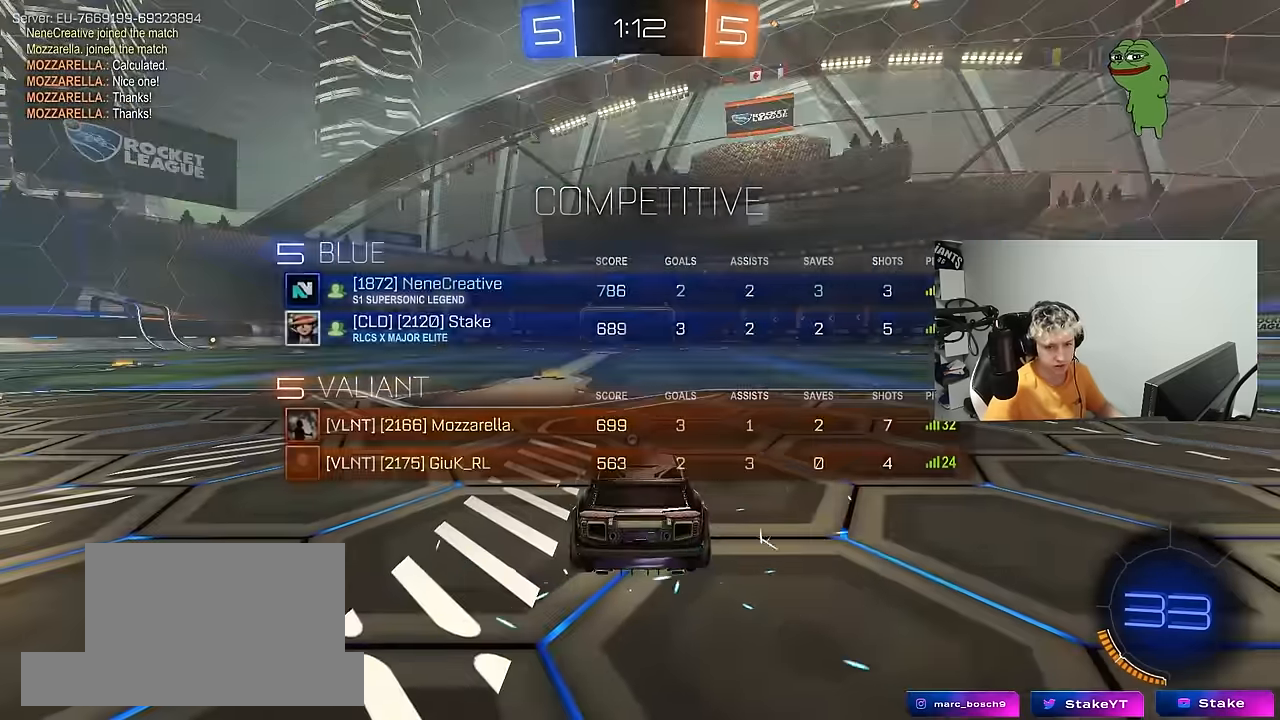
{"keys": ["x", "z"], "mouse": [], "mouse_move": "still", "events": [[317, "mouse_wheel", "down"], [467, "z", "down"], [500, "mouse_wheel", "up"], [500, "x", "down"]]}
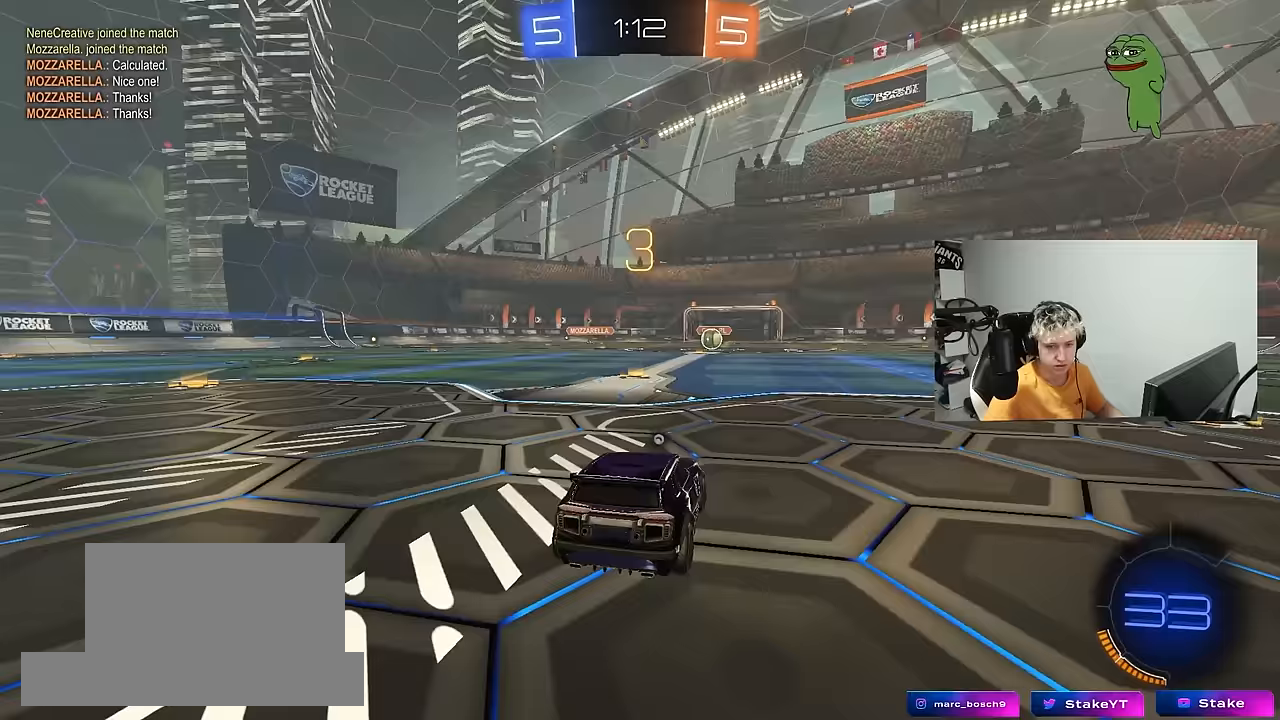
{"keys": ["tab"], "mouse": ["wheel"], "mouse_move": "down-left", "events": [[50, "z", "up"], [150, "x", "up"], [283, "mouse_wheel", "down"], [433, "mouse_wheel", "up"], [467, "mouse_wheel", "down"], [467, "tab", "down"]]}
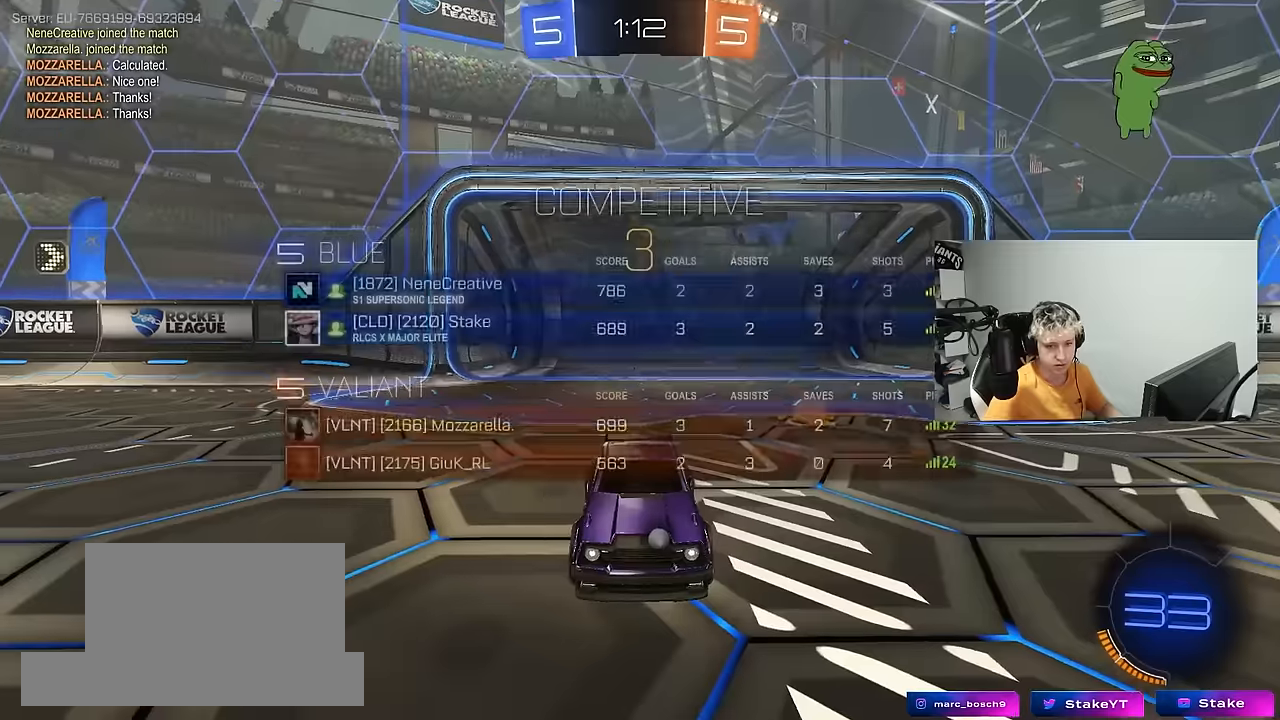
{"keys": ["w"], "mouse": [], "mouse_move": "up-right", "events": [[117, "mouse_wheel", "up"], [200, "mouse_wheel", "down"], [200, "w", "down"], [300, "mouse_wheel", "up"], [350, "tab", "up"]]}
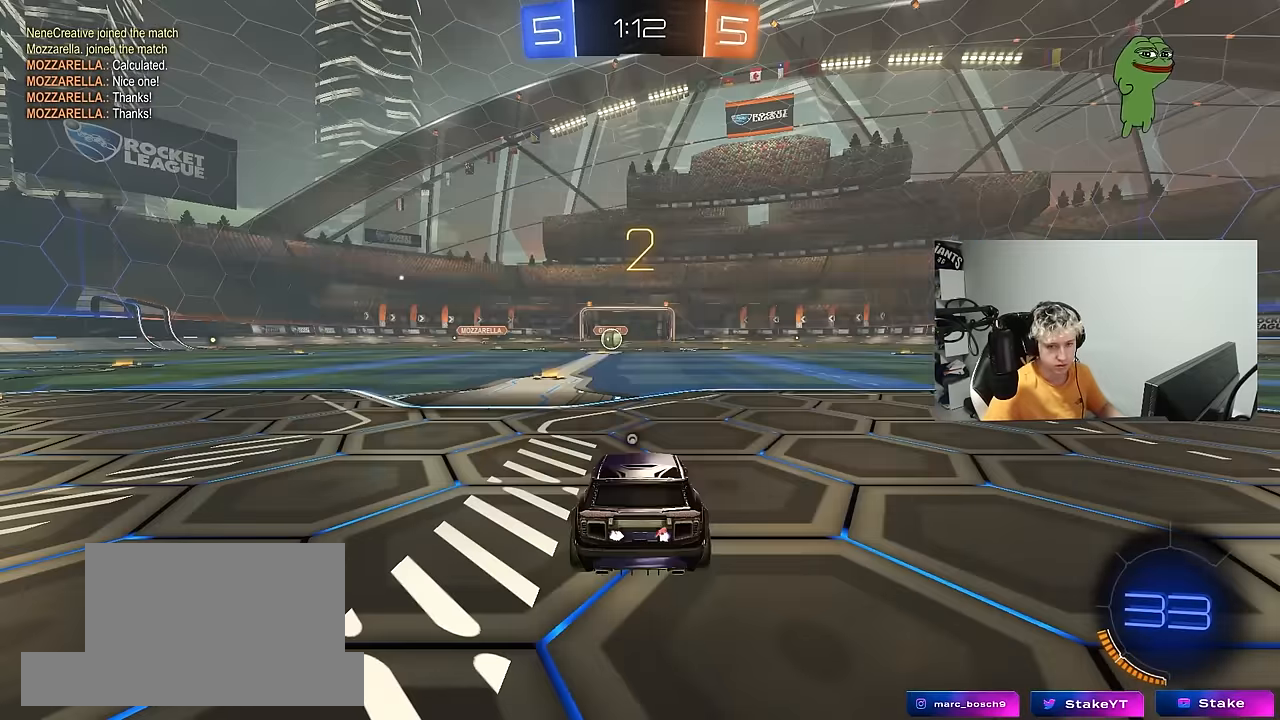
{"keys": ["w"], "mouse": [], "mouse_move": "still", "events": [[33, "mouse_left", "down"], [183, "mouse_left", "up"], [267, "mouse_left", "down"], [467, "mouse_left", "up"]]}
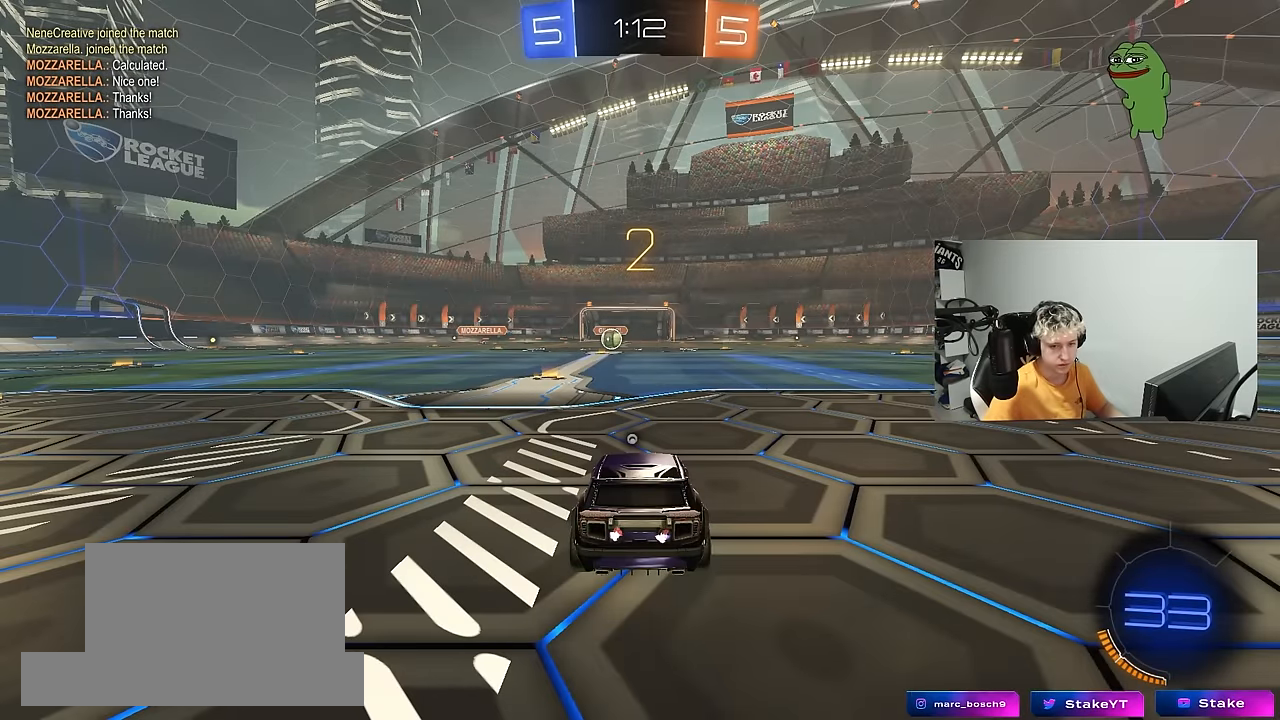
{"keys": ["w"], "mouse": [], "mouse_move": "left", "events": []}
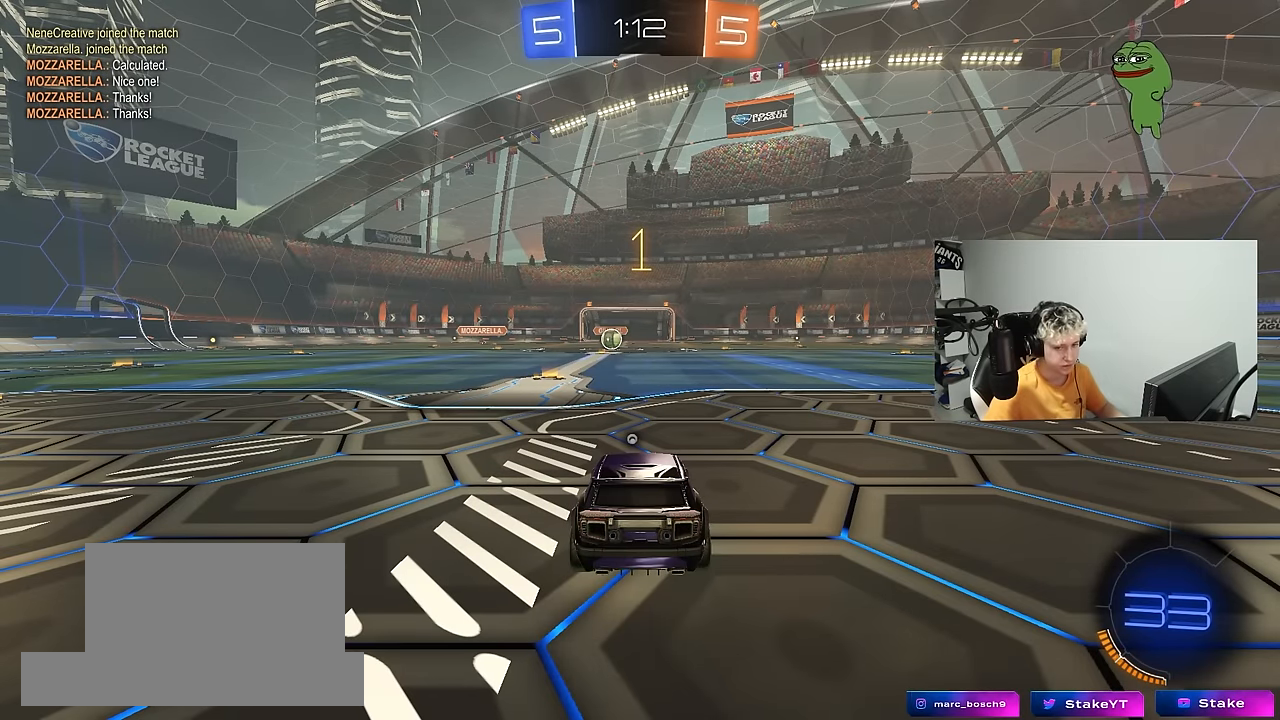
{"keys": ["w"], "mouse": ["left"], "mouse_move": "left", "events": [[450, "mouse_left", "down"]]}
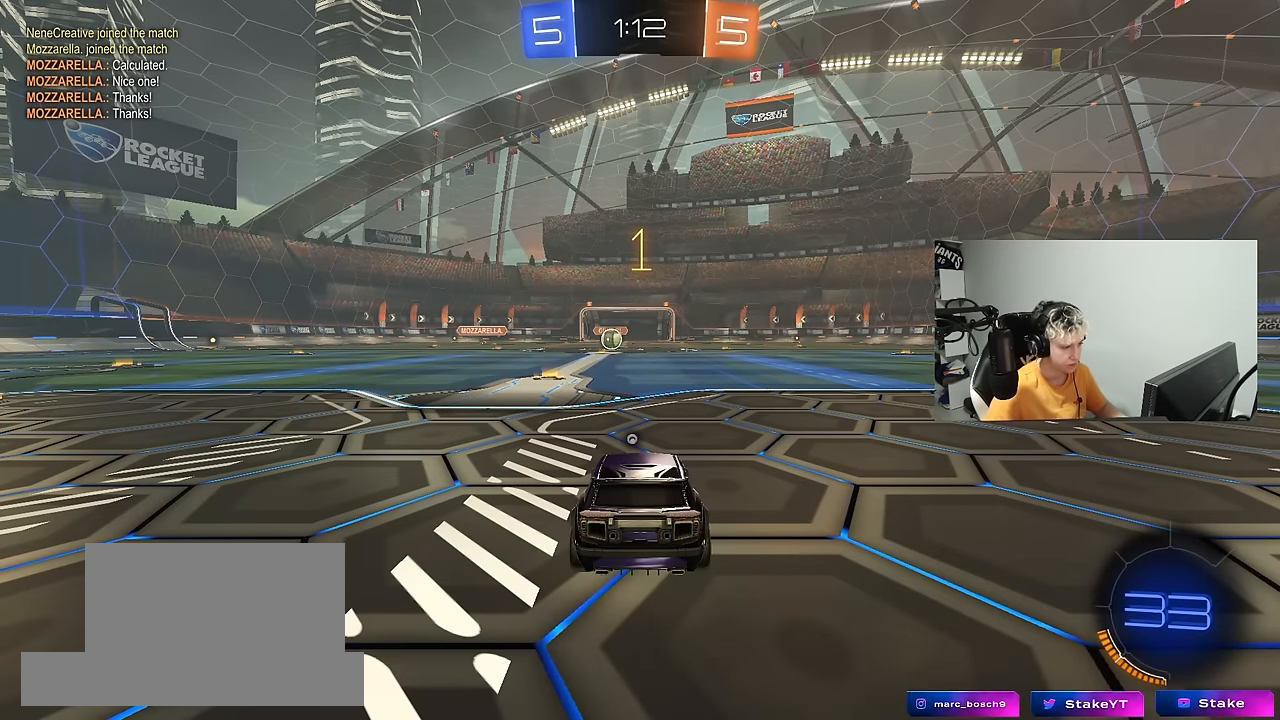
{"keys": ["a", "s", "shift"], "mouse": ["right"], "mouse_move": "still", "events": [[217, "d", "down"], [267, "mouse_right", "down"], [267, "space", "down"], [317, "d", "up"], [367, "a", "down"], [367, "mouse_right", "up"], [367, "shift", "down"], [367, "space", "up"], [417, "mouse_right", "down"], [467, "s", "down"], [467, "w", "up"], [500, "mouse_left", "up"]]}
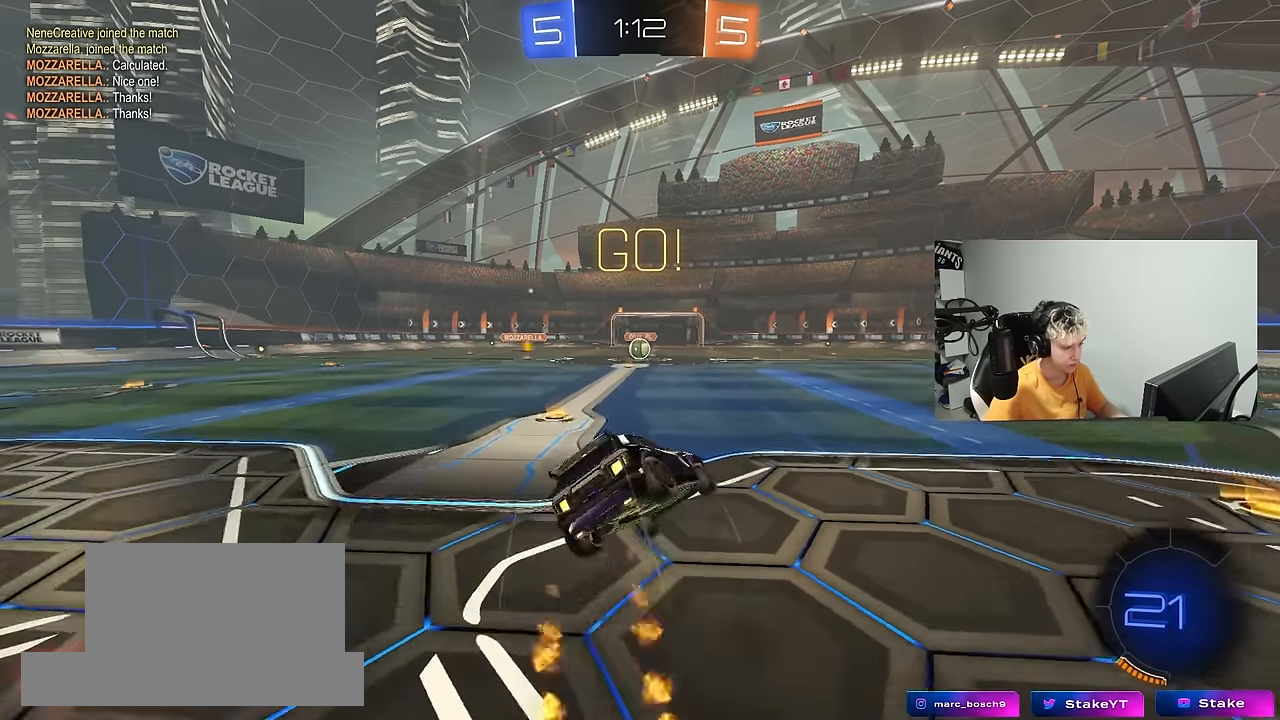
{"keys": ["a", "s", "shift"], "mouse": [], "mouse_move": "still", "events": [[100, "mouse_right", "up"], [383, "mouse_left", "down"], [383, "s", "up"], [467, "mouse_left", "up"], [467, "s", "down"]]}
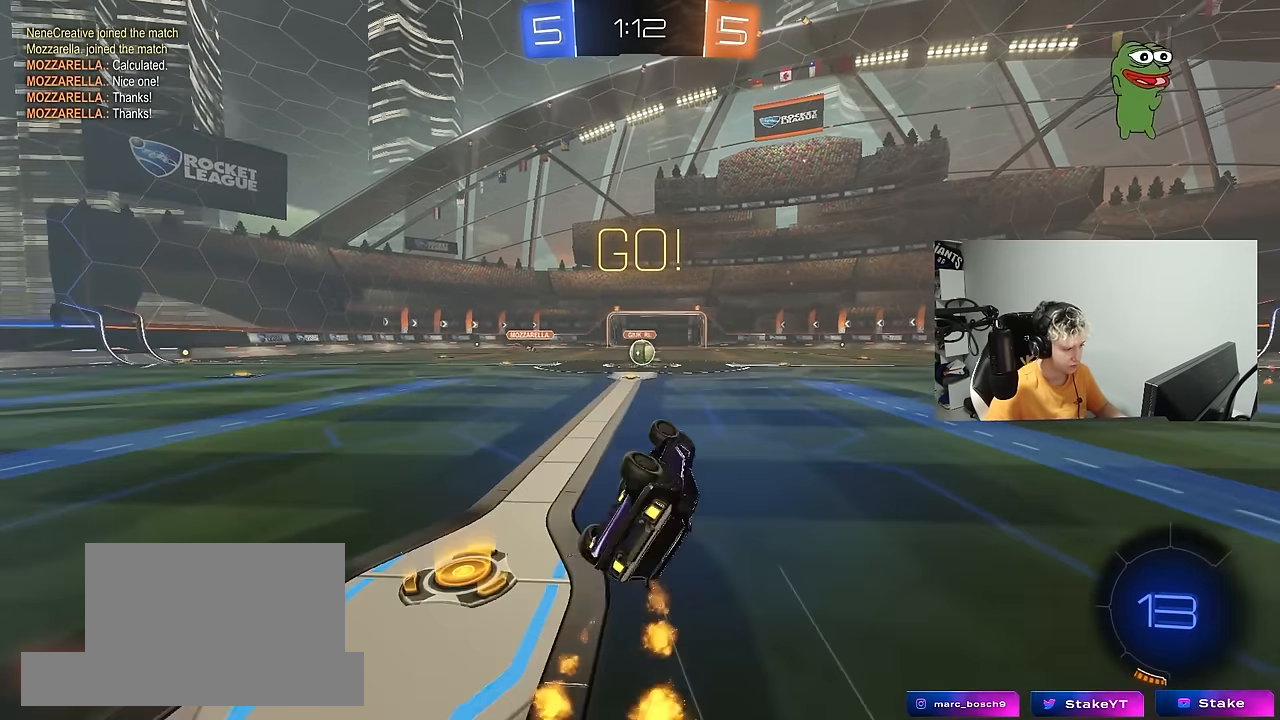
{"keys": ["w"], "mouse": [], "mouse_move": "still", "events": [[200, "shift", "up"], [250, "s", "up"], [300, "a", "up"], [483, "w", "down"]]}
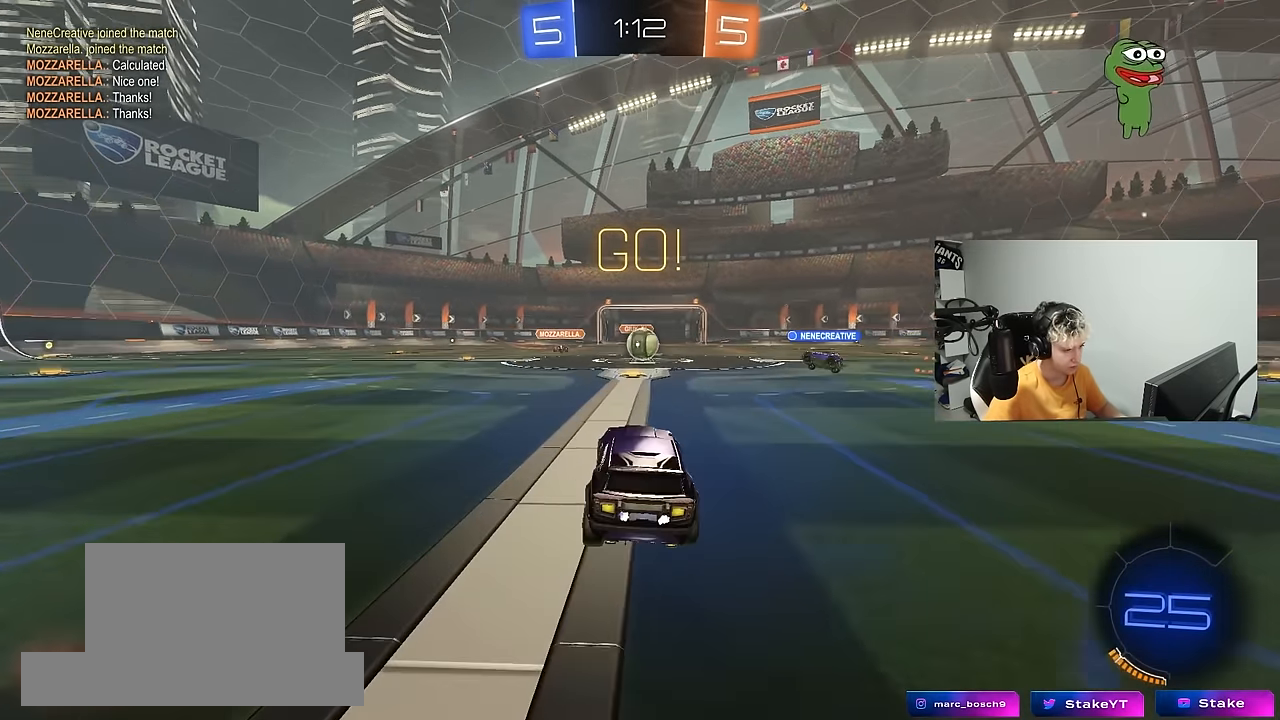
{"keys": ["w"], "mouse": [], "mouse_move": "still", "events": [[417, "d", "down"], [500, "d", "up"]]}
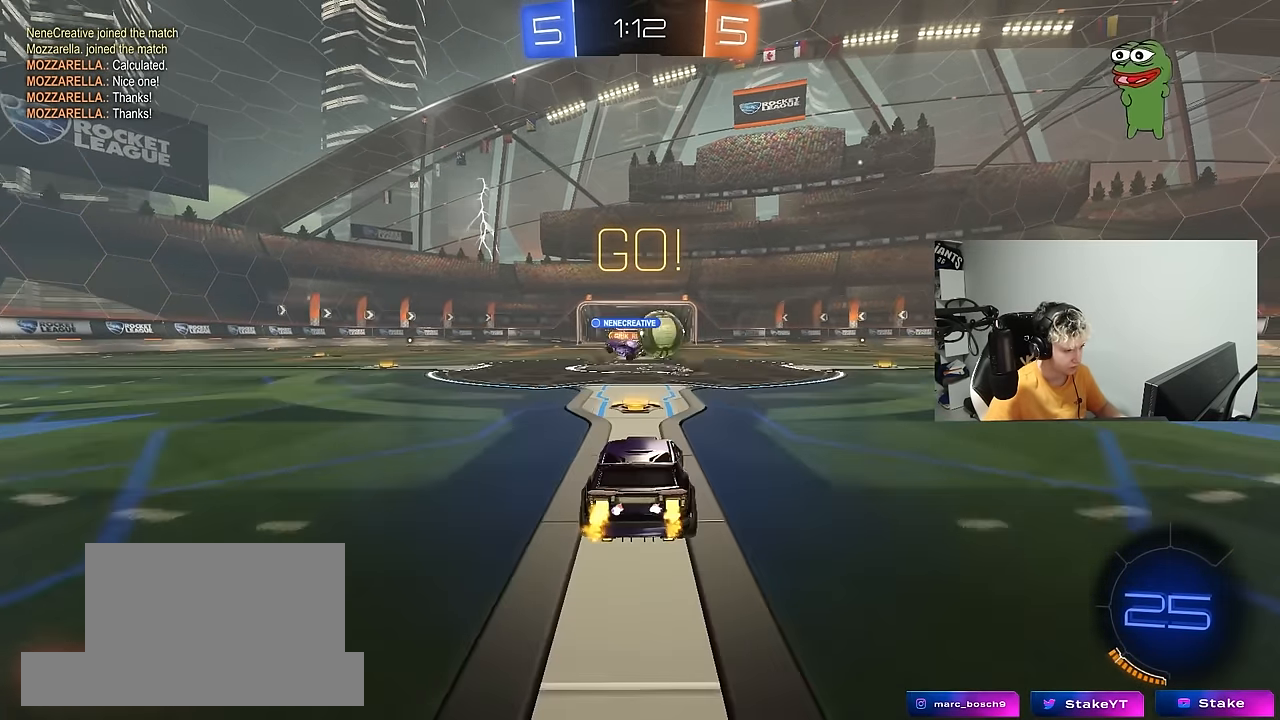
{"keys": ["d", "shift", "w"], "mouse": [], "mouse_move": "still", "events": [[100, "d", "down"], [100, "mouse_left", "down"], [233, "shift", "down"], [333, "shift", "up"], [483, "mouse_left", "up"], [483, "shift", "down"]]}
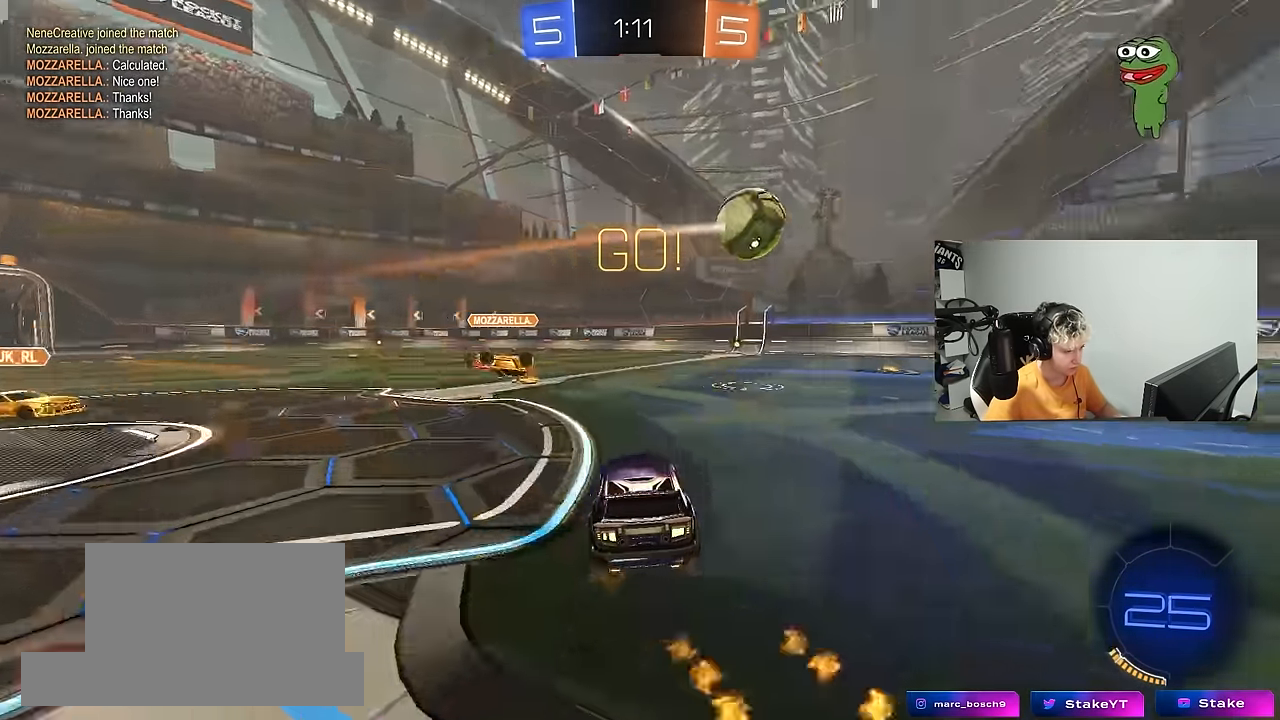
{"keys": ["d", "shift", "w"], "mouse": ["left", "right"], "mouse_move": "still", "events": [[67, "mouse_left", "down"], [67, "shift", "up"], [400, "d", "up"], [450, "mouse_right", "down"], [483, "d", "down"], [483, "shift", "down"]]}